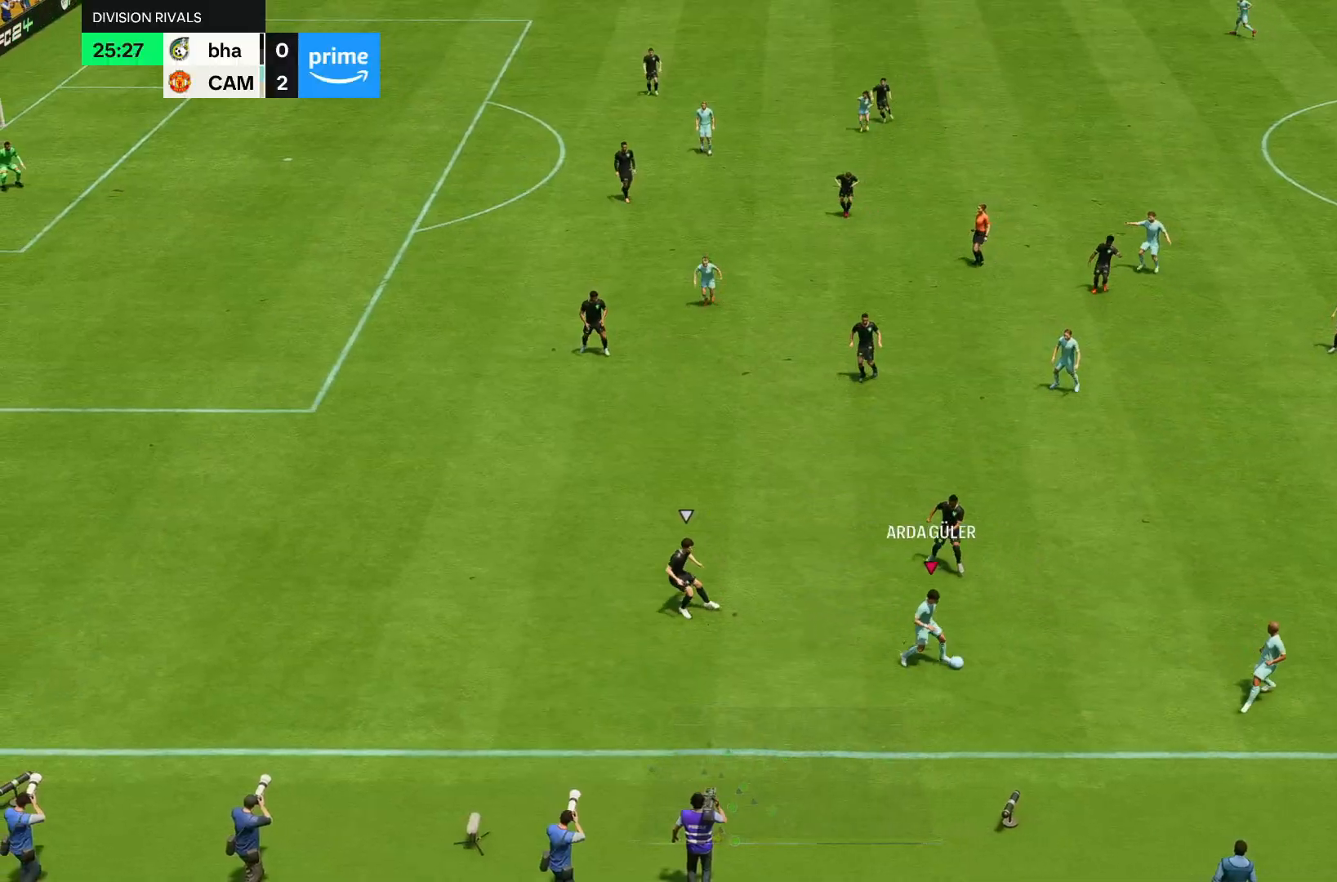
Gameplay with a controller (PlayStation layout); each line is a JSON object with the inputs held at the frame after it (dt_ms = milliseconds from this image to that frame). "events" lists button and stick changes between this image and that frame as [ms after this image, input, new state], when the widget could be followed in between. Not read: L3 R3.
{"dt_ms": 500, "buttons": [], "left_stick": "right", "right_stick": "center", "events": [[167, "left_stick", "center"], [167, "right_stick", "left"], [317, "right_stick", "center"], [333, "left_stick", "right"]]}
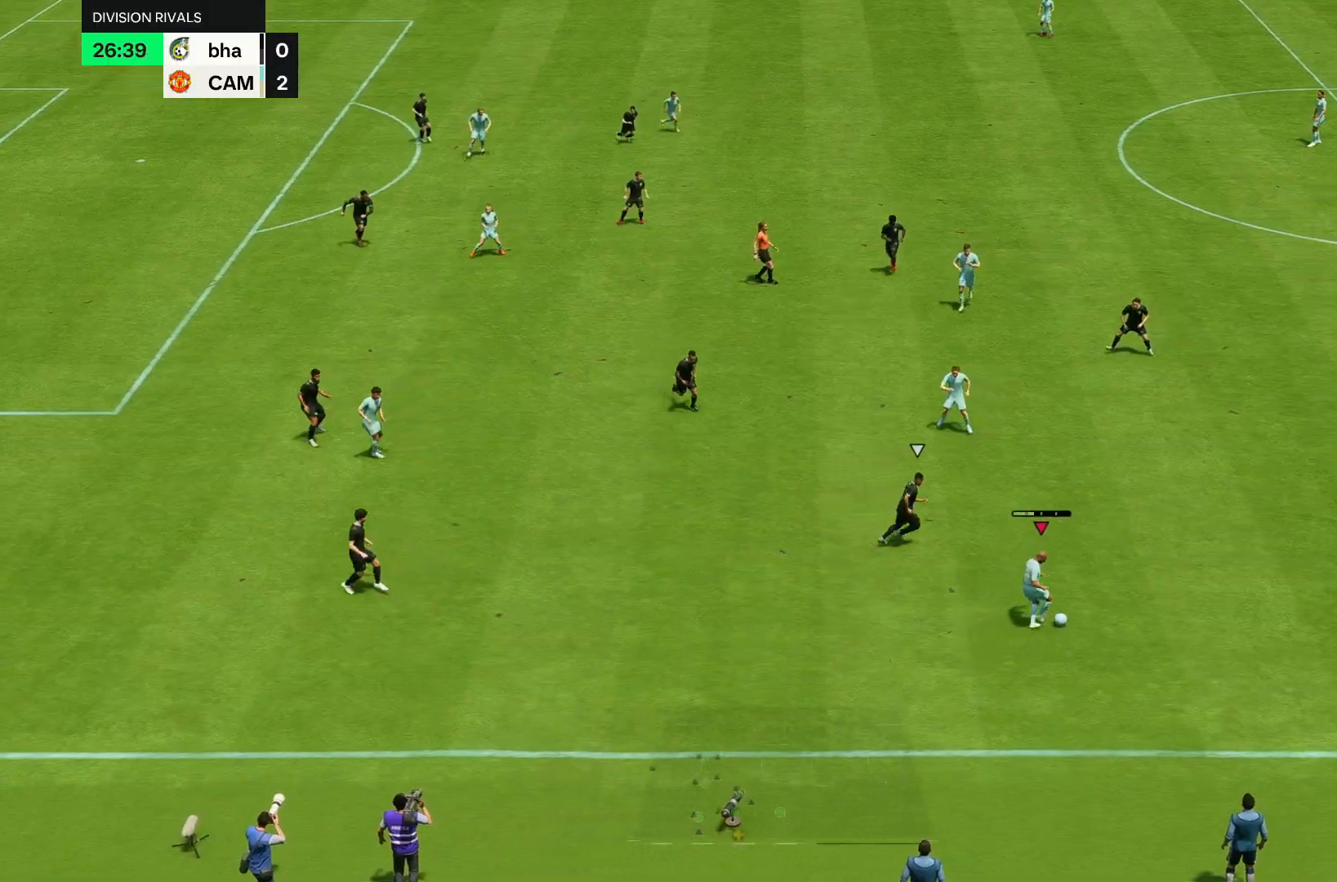
{"dt_ms": 500, "buttons": [], "left_stick": "center", "right_stick": "center", "events": [[367, "left_stick", "center"]]}
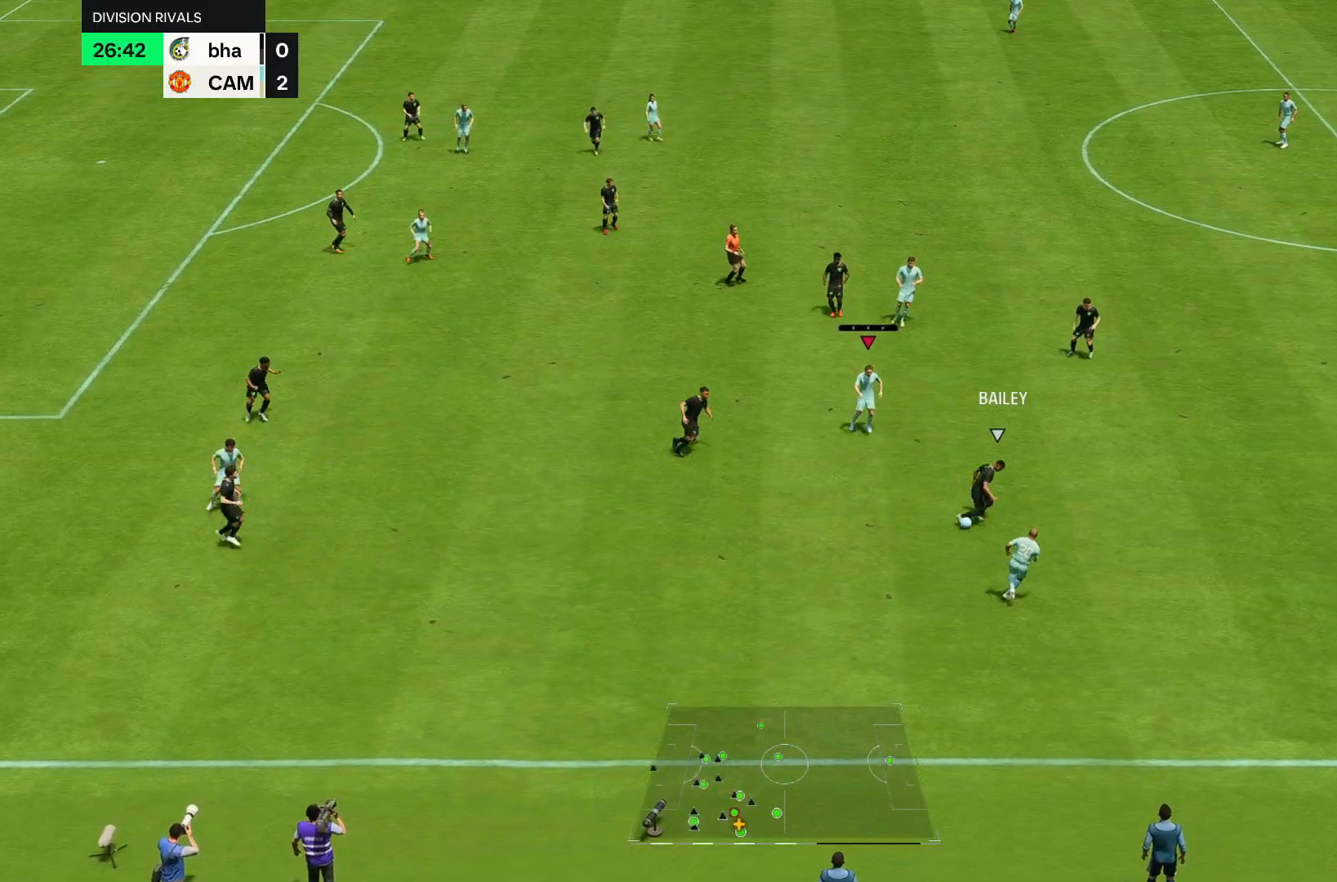
{"dt_ms": 500, "buttons": [], "left_stick": "down-right", "right_stick": "center"}
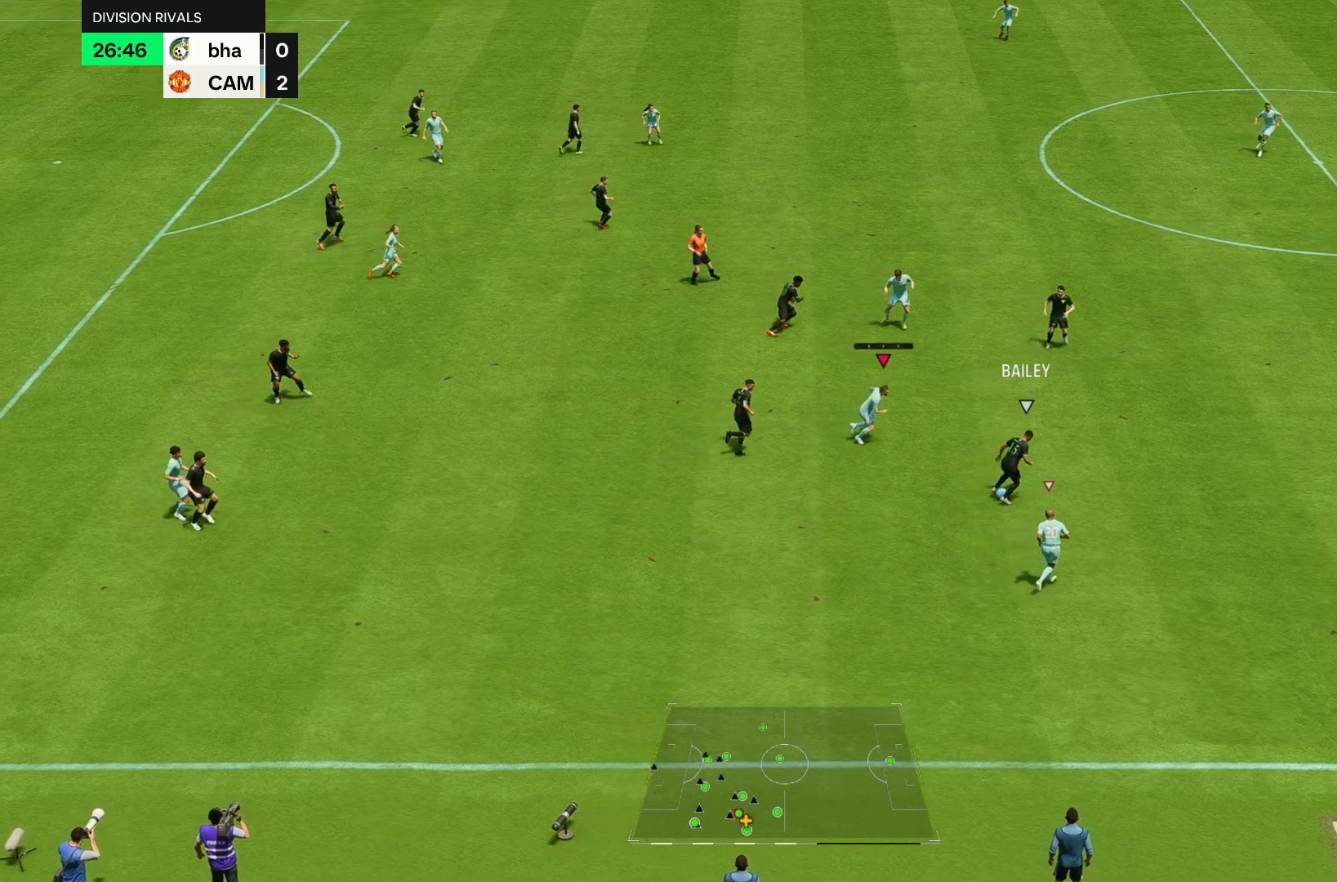
{"dt_ms": 500, "buttons": ["R2"], "left_stick": "right", "right_stick": "center", "events": [[50, "R2", "down"], [100, "left_stick", "right"]]}
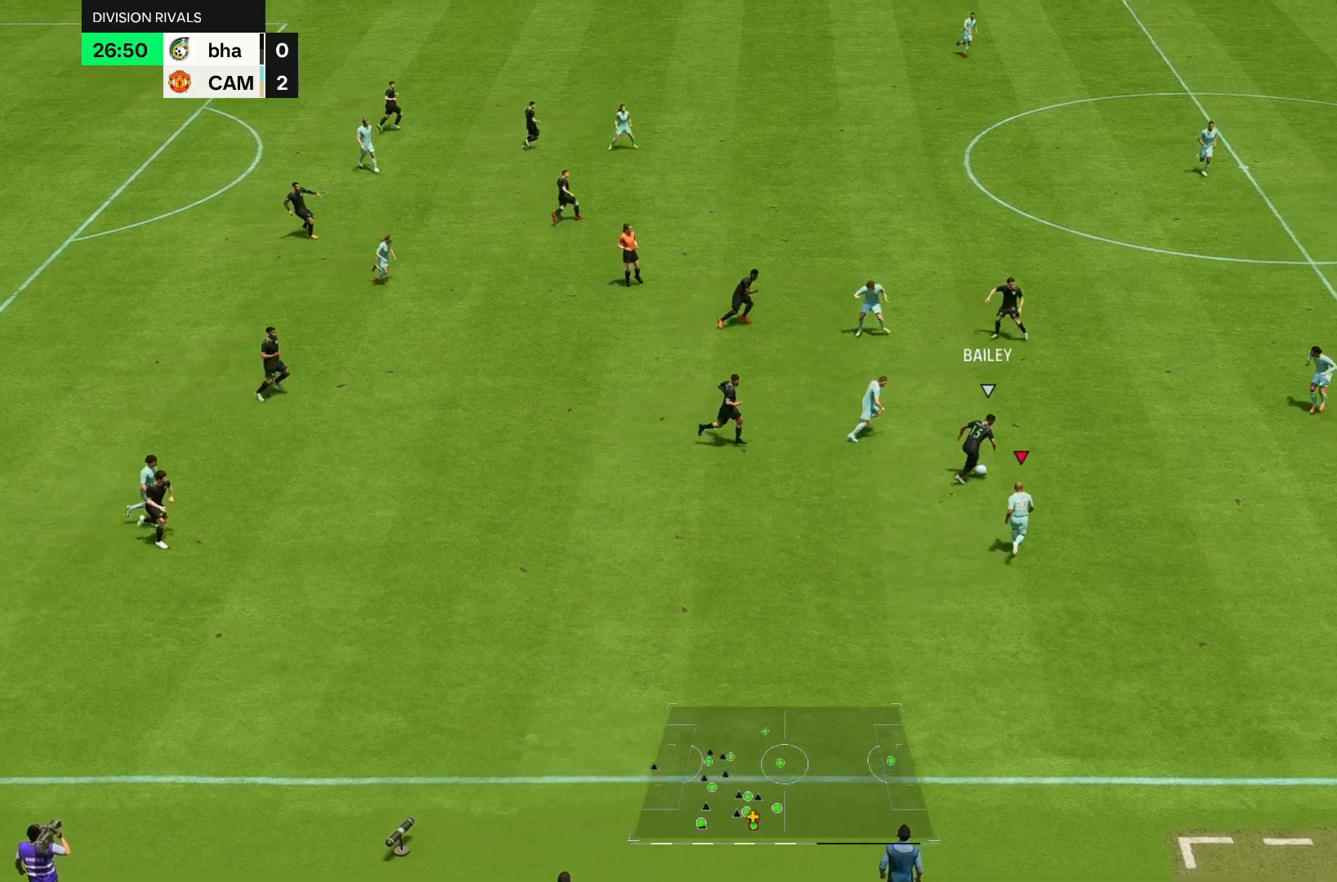
{"dt_ms": 500, "buttons": ["R2"], "left_stick": "down", "right_stick": "center", "events": [[50, "left_stick", "center"], [250, "left_stick", "down-left"], [267, "R2", "up"], [383, "left_stick", "down"], [500, "R2", "down"]]}
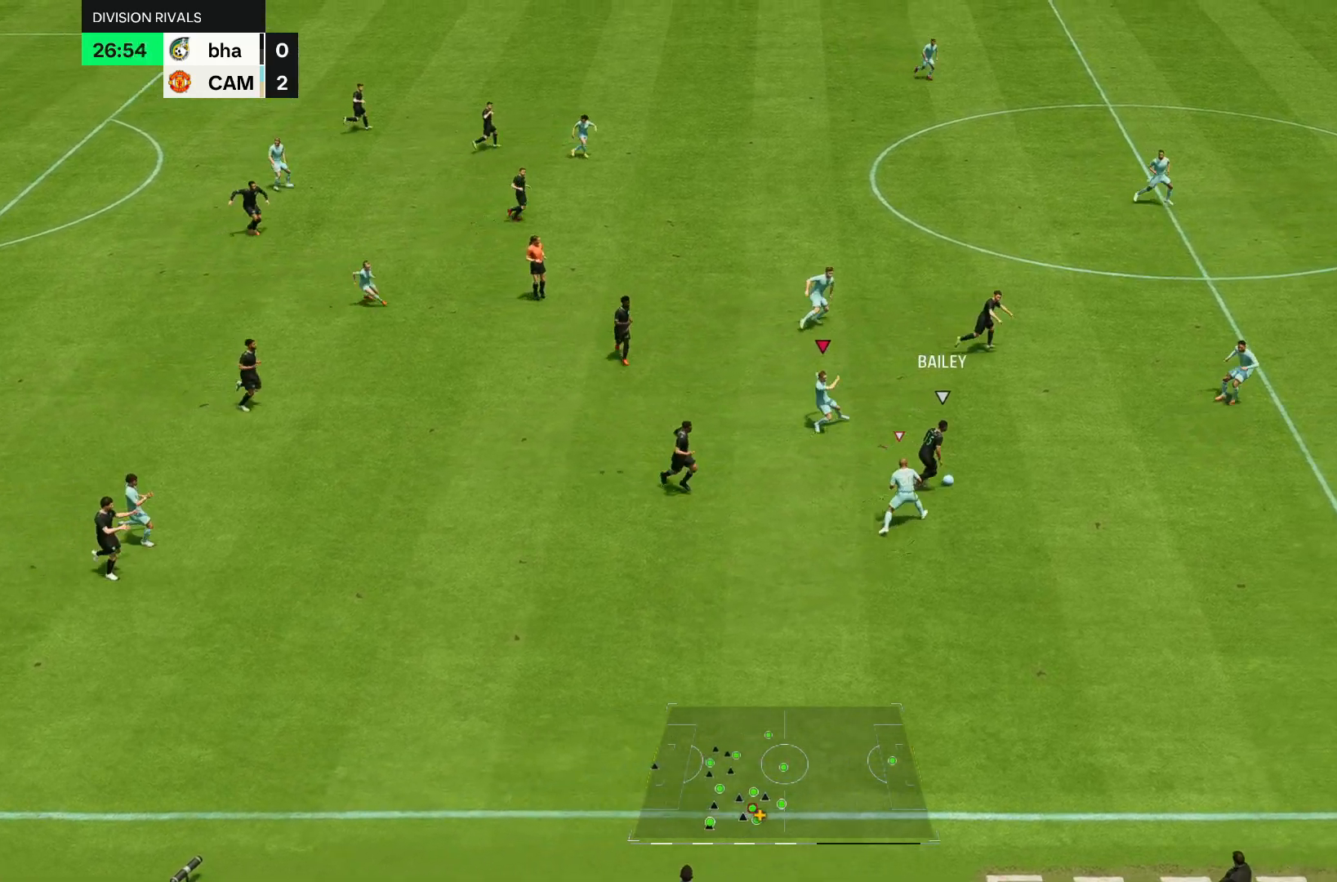
{"dt_ms": 500, "buttons": ["L2", "R2"], "left_stick": "down", "right_stick": "center", "events": [[217, "left_stick", "center"], [317, "left_stick", "down"], [500, "L2", "down"]]}
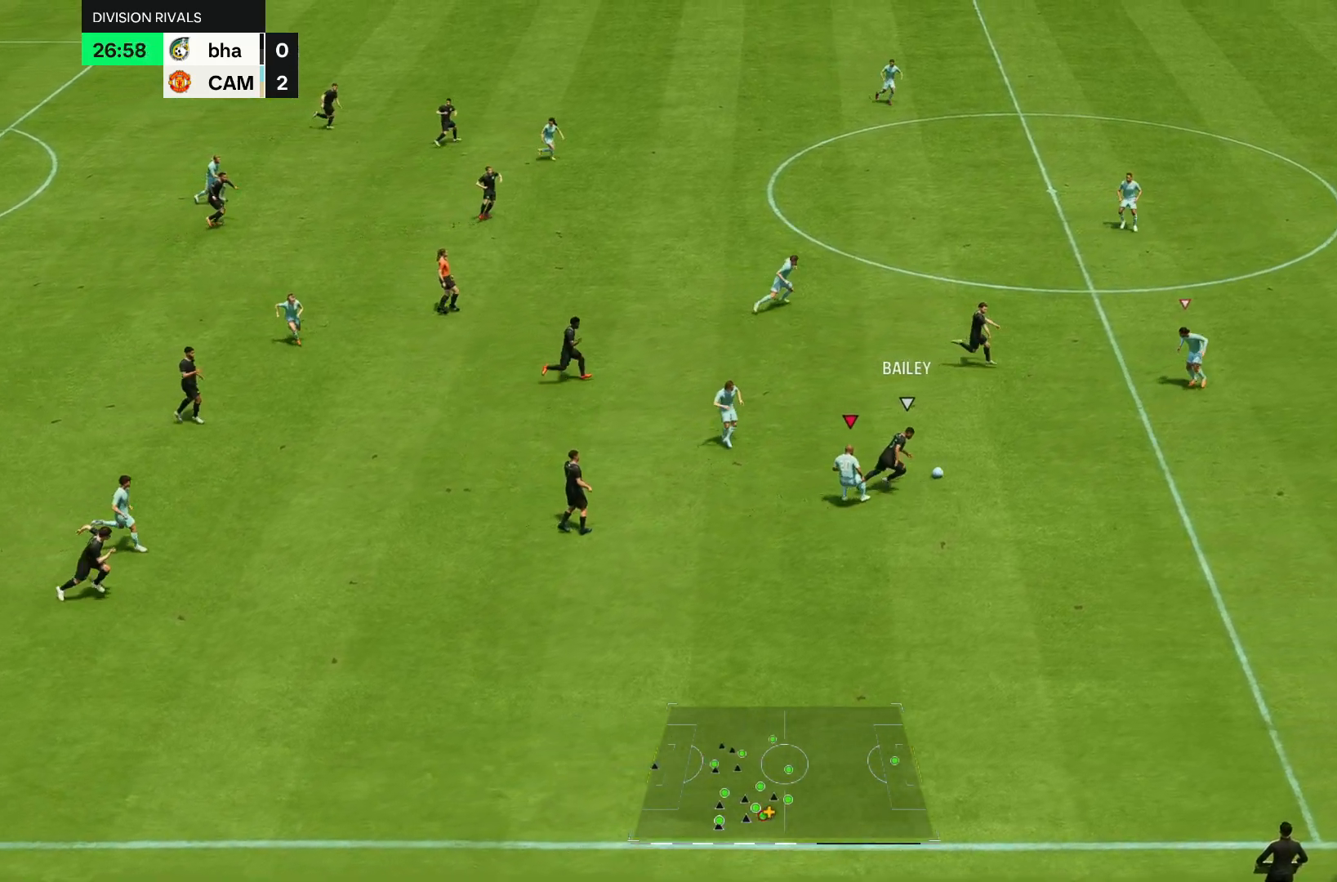
{"dt_ms": 1000, "buttons": ["R2"], "left_stick": "down-left", "right_stick": "center"}
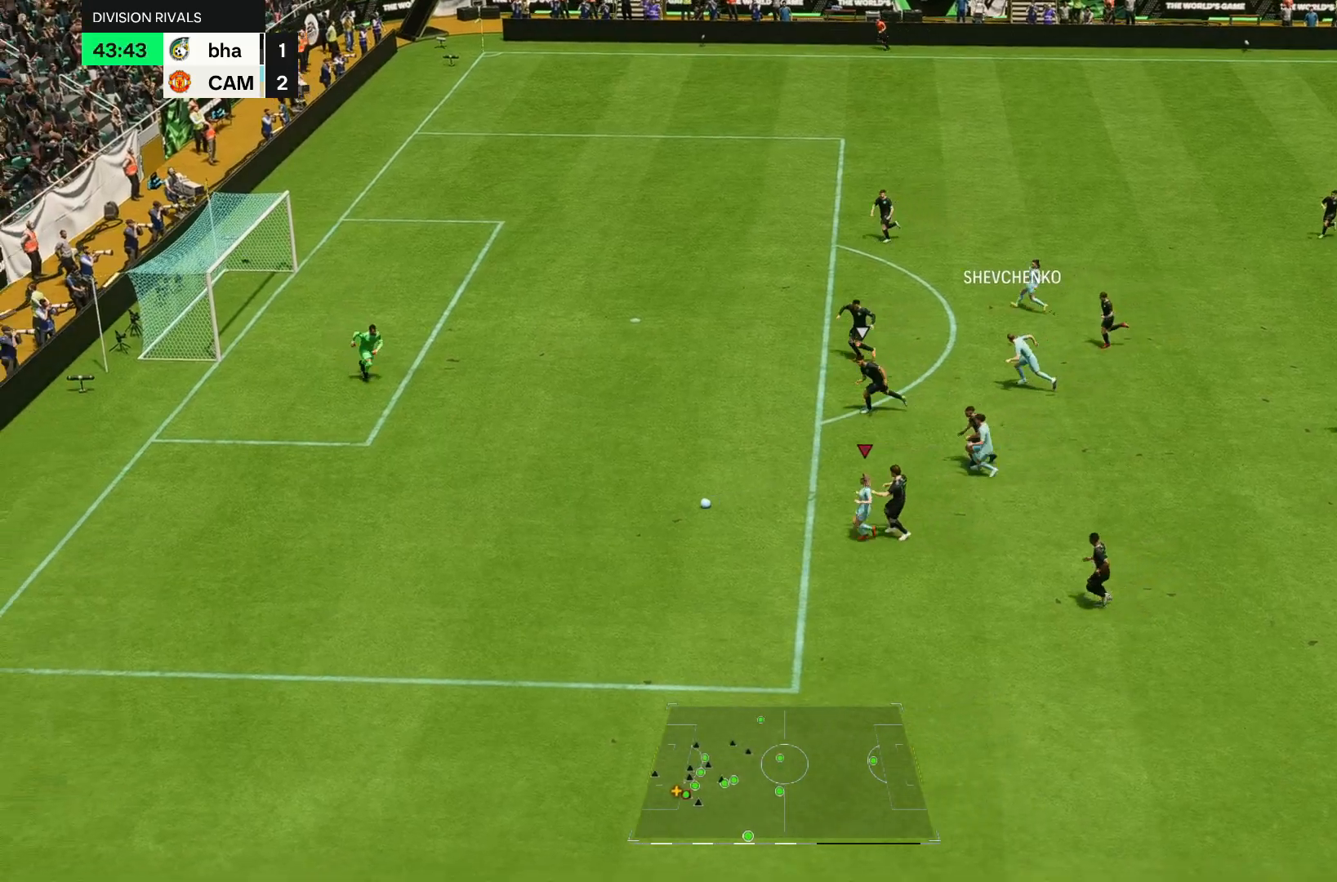
{"dt_ms": 500, "buttons": ["R2"], "left_stick": "down-left", "right_stick": "center", "events": []}
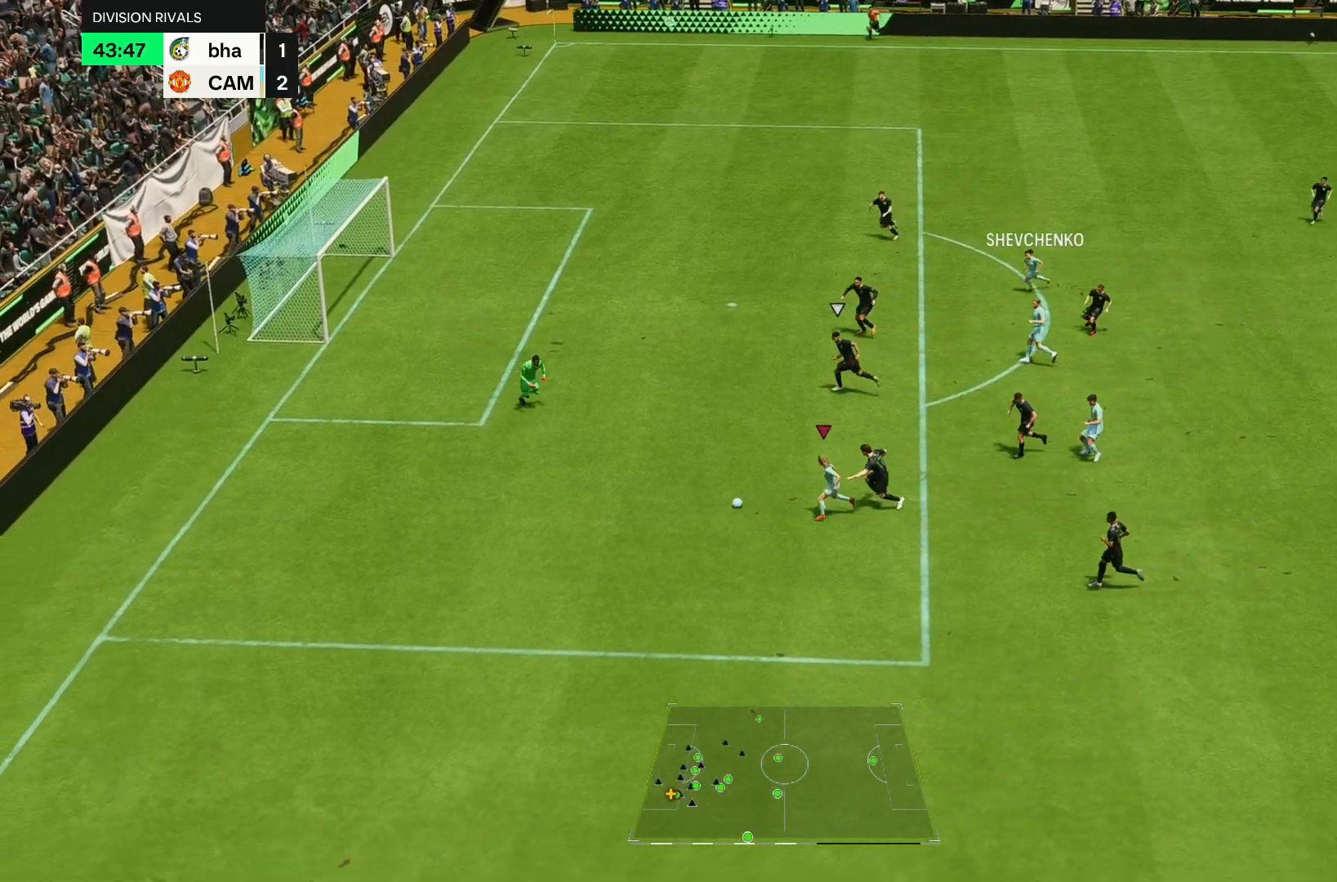
{"dt_ms": 1000, "buttons": [], "left_stick": "down", "right_stick": "center"}
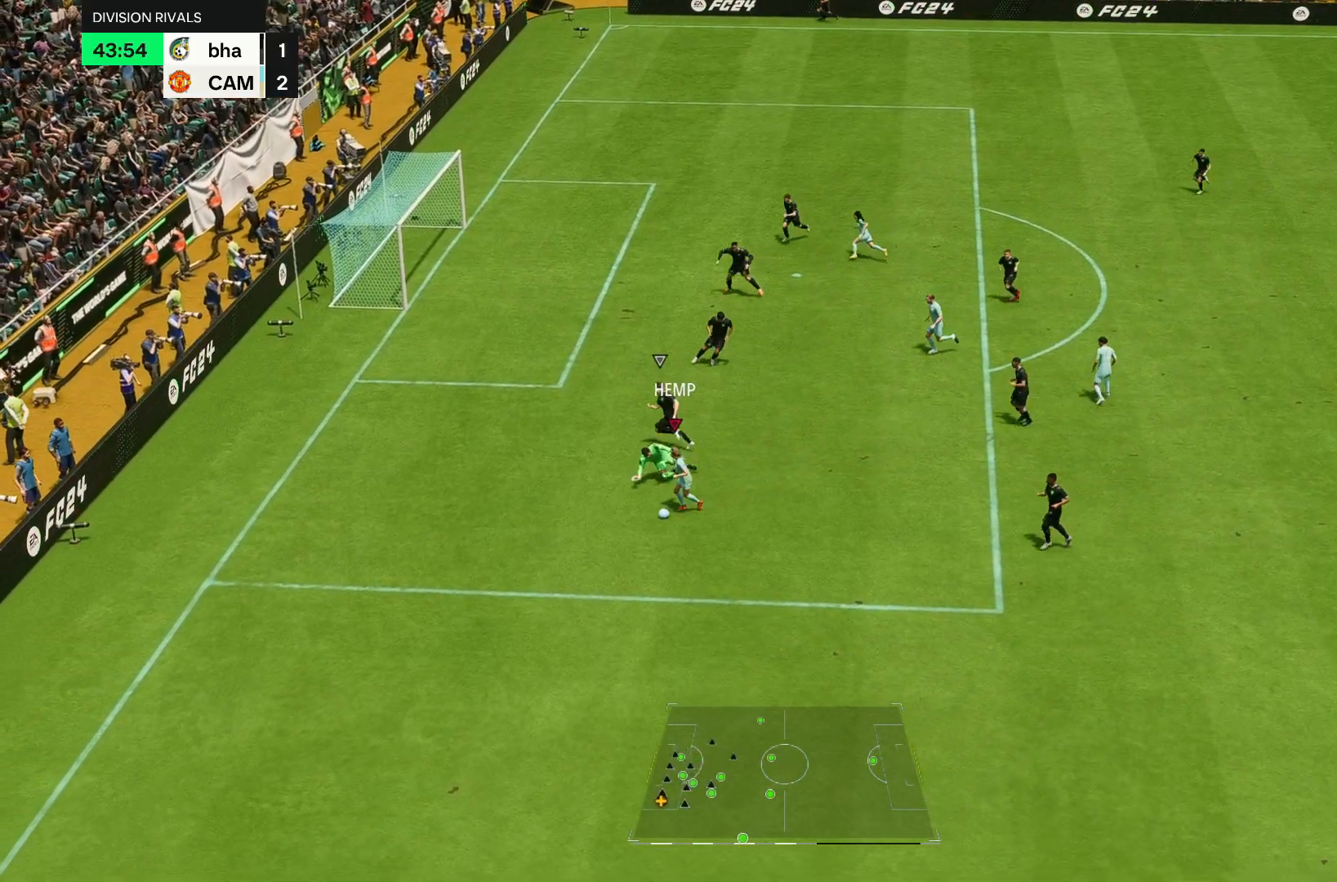
{"dt_ms": 500, "buttons": [], "left_stick": "right", "right_stick": "center", "events": [[117, "left_stick", "center"], [383, "left_stick", "down-right"], [500, "left_stick", "right"]]}
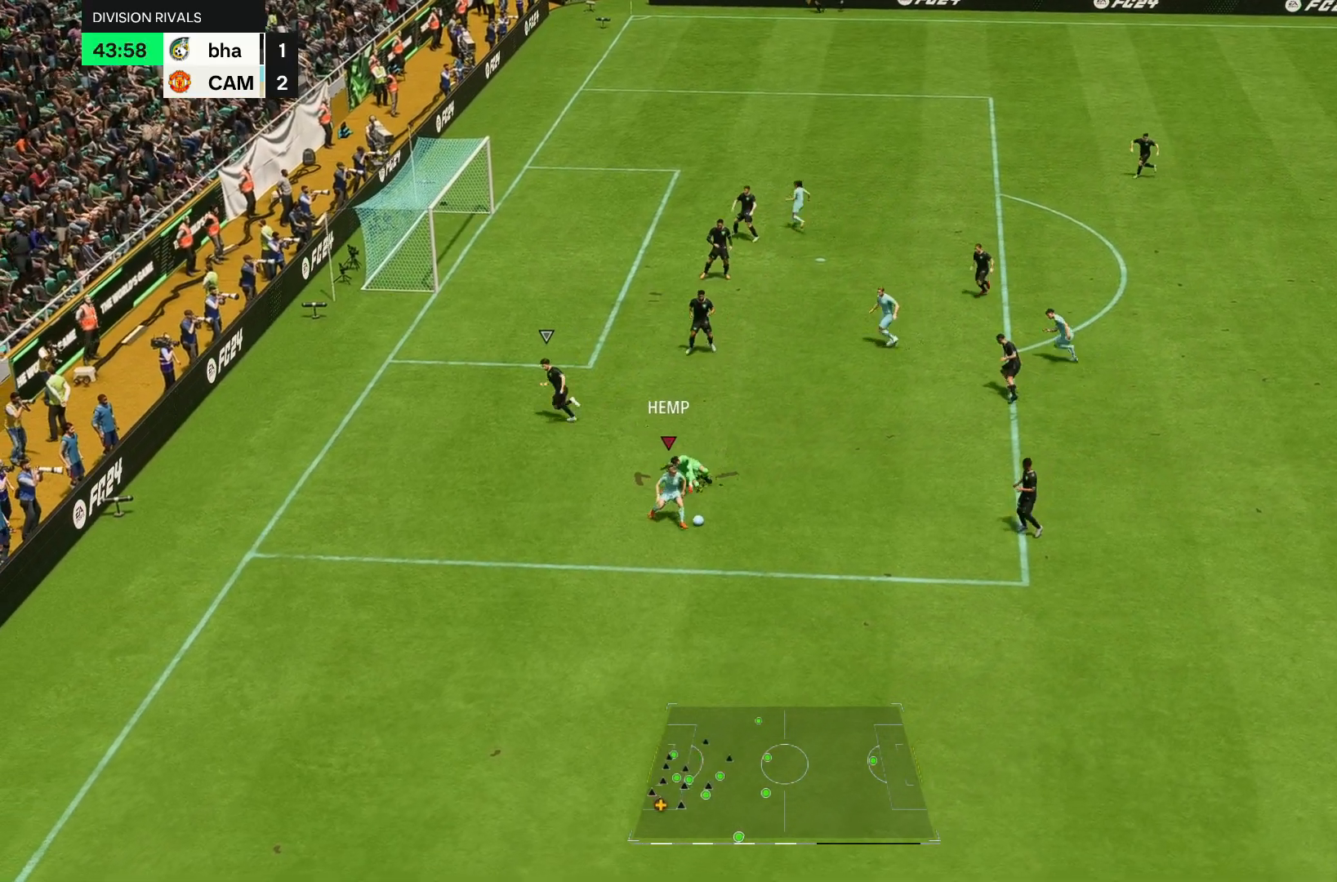
{"dt_ms": 500, "buttons": [], "left_stick": "right", "right_stick": "center", "events": []}
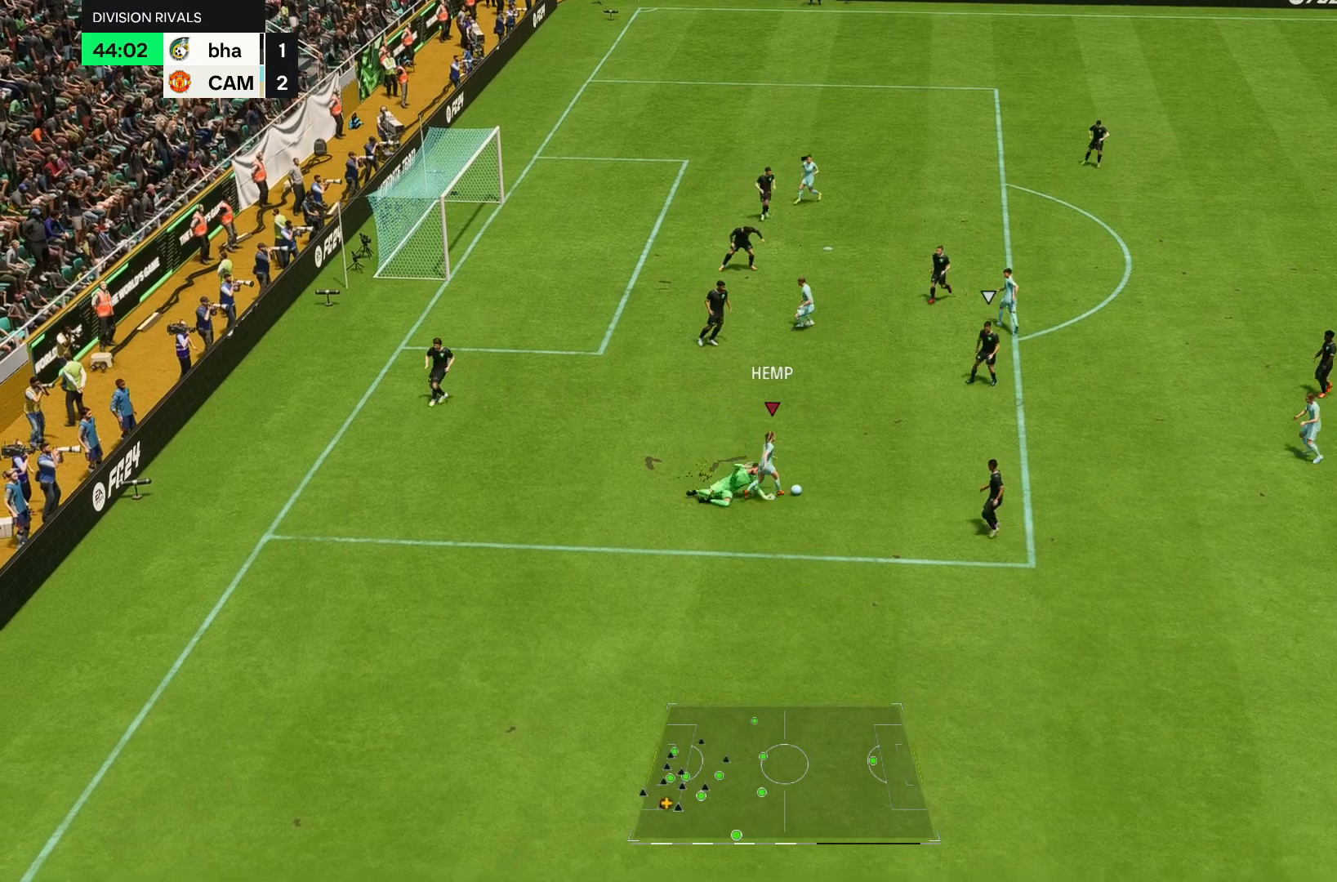
{"dt_ms": 500, "buttons": [], "left_stick": "center", "right_stick": "center", "events": [[417, "left_stick", "center"]]}
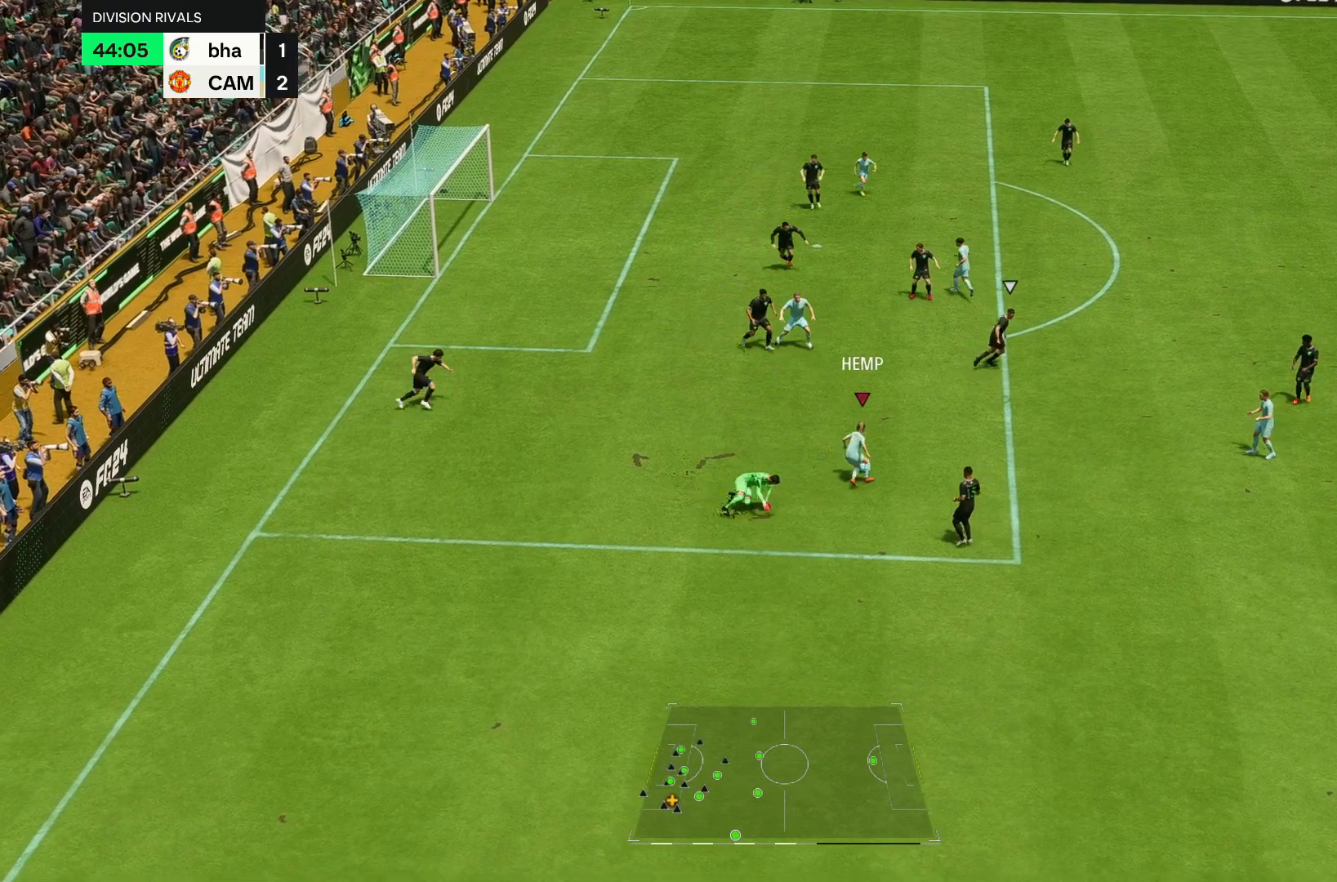
{"dt_ms": 500, "buttons": ["CIRCLE"], "left_stick": "left", "right_stick": "center", "events": [[250, "left_stick", "down-left"], [400, "CIRCLE", "down"], [467, "left_stick", "left"]]}
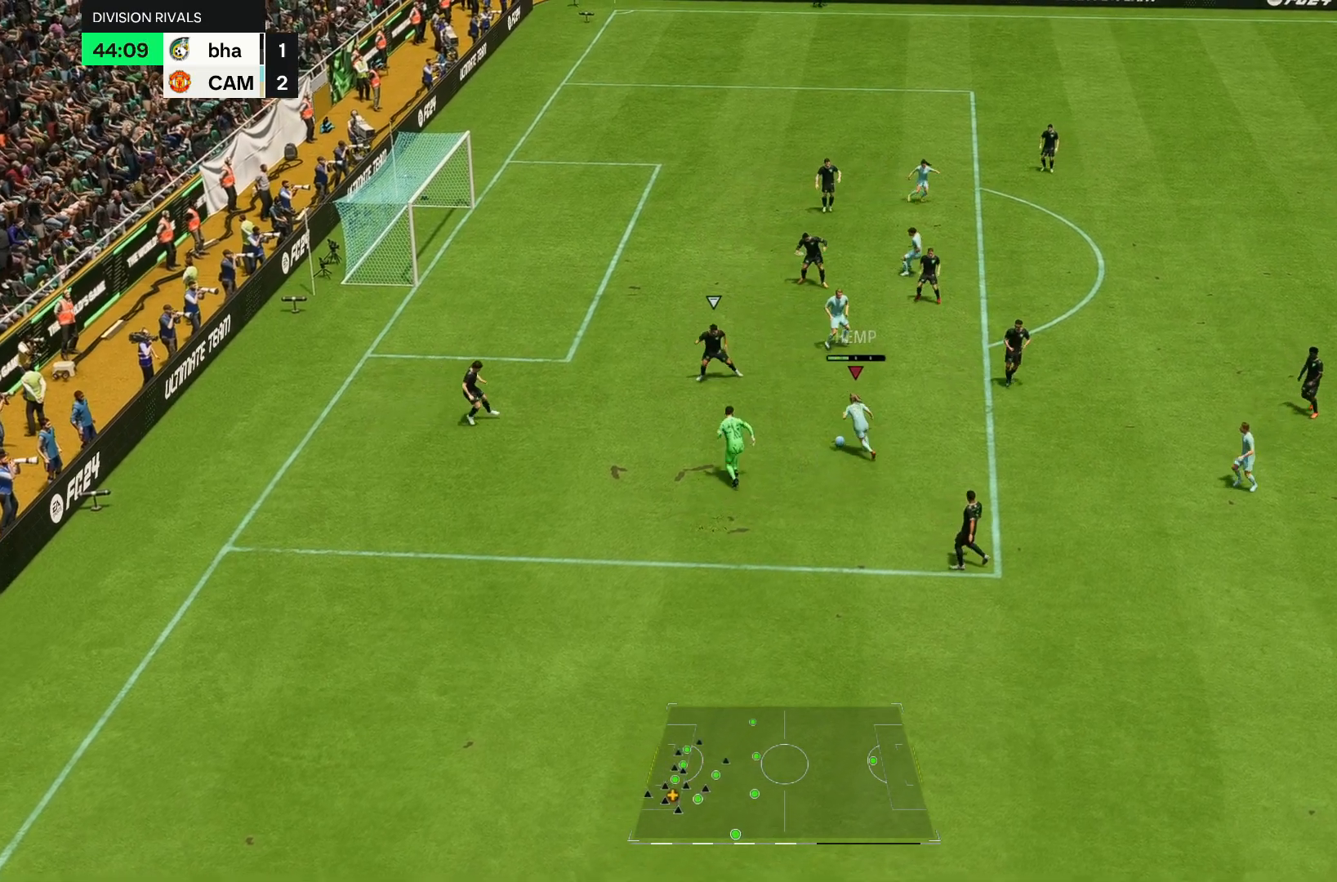
{"dt_ms": 1000, "buttons": [], "left_stick": "center", "right_stick": "center"}
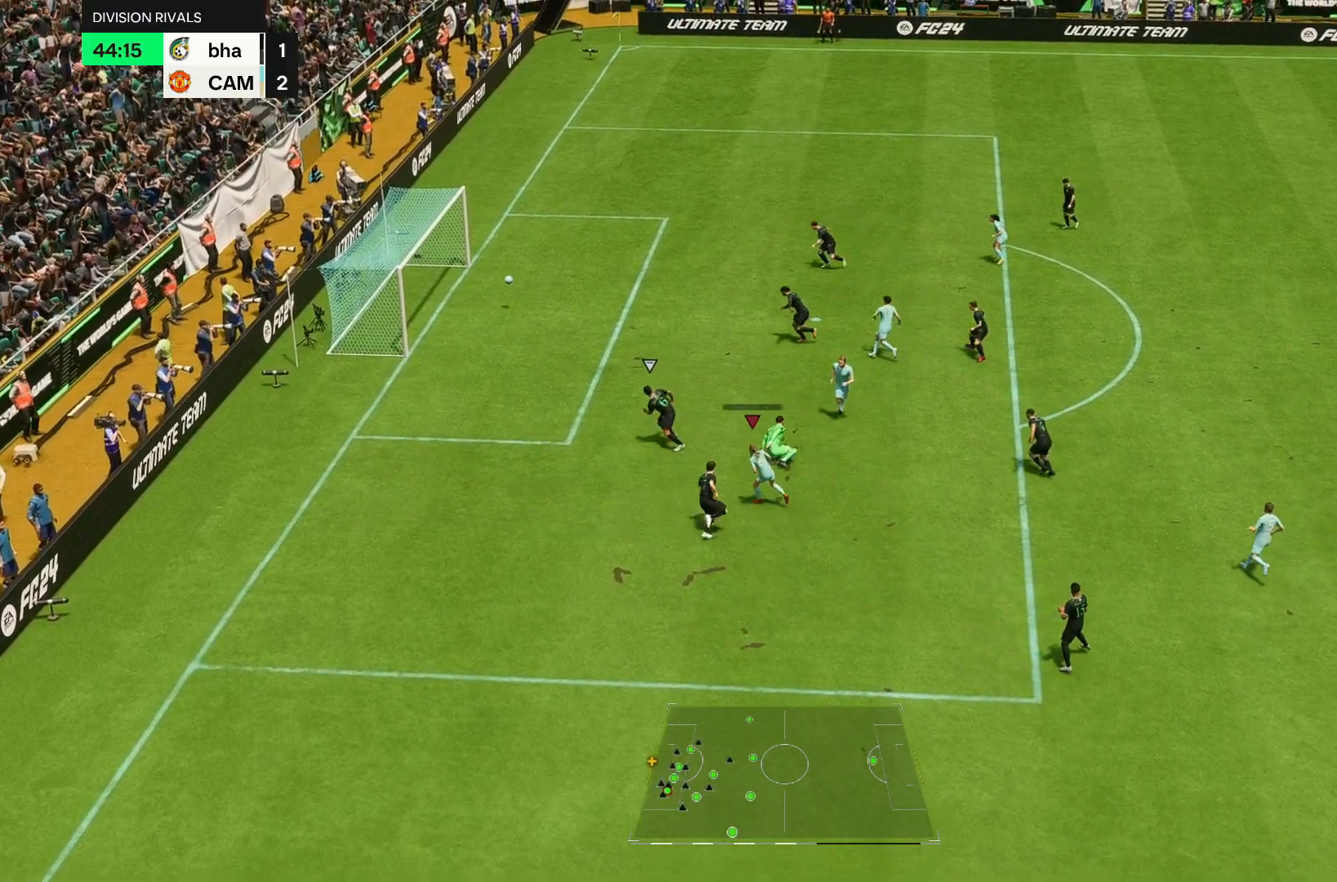
{"dt_ms": 500, "buttons": [], "left_stick": "center", "right_stick": "center", "events": []}